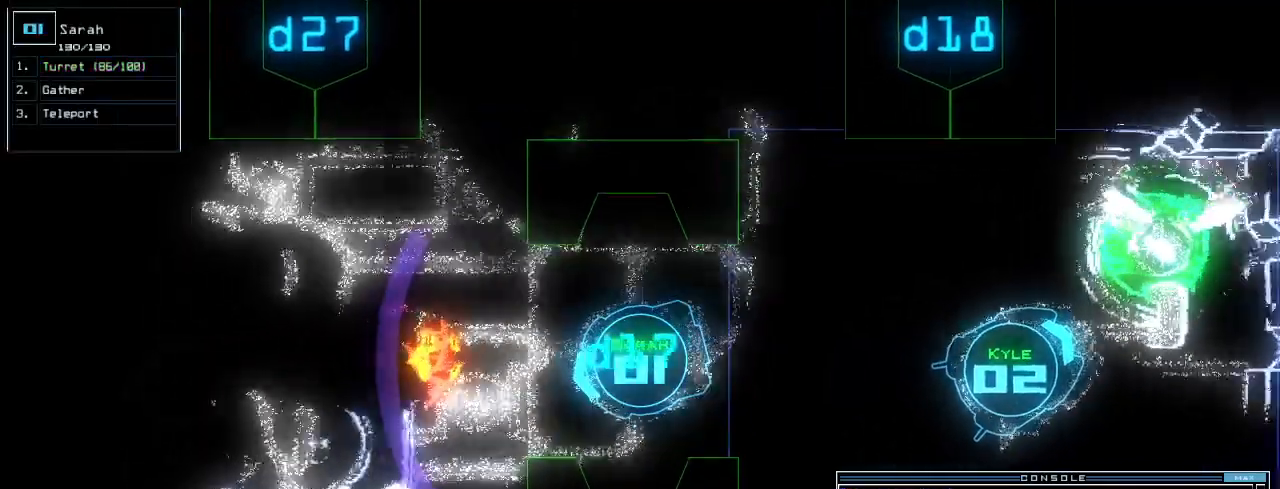
Gameplay with keyboard; each line is a JSON object with the keys held at the frame after it. "events" lists presses ("down") and releases ("up") of ".", "0", "1", "2", "3", "4", "5", "6", "7", "8", "9", "a", "b", "backspace", "c", "caps_lock", "comma", "ctrl_l", "ctrl_r", "d", "down", "e", "equals", "escape", "f", "f8", "g", "h", "i", "j", "k", "l", "left", "m", "minus", "n", "o", "p", "q", "quote", "r", "return", "right", "s", "semicolon", "shift_l", "shift_r", "space", "t", "tab", "tilde", "u", "up", "v", "w", "x", "y" and "z" between this image and that frame as [ms after this image, input, new state], when the widget could be followed in between. No other keys are recorded. Mouse input is not recorded.
{"keys": ["up"], "events": [[40, "right", "down"], [140, "right", "up"]]}
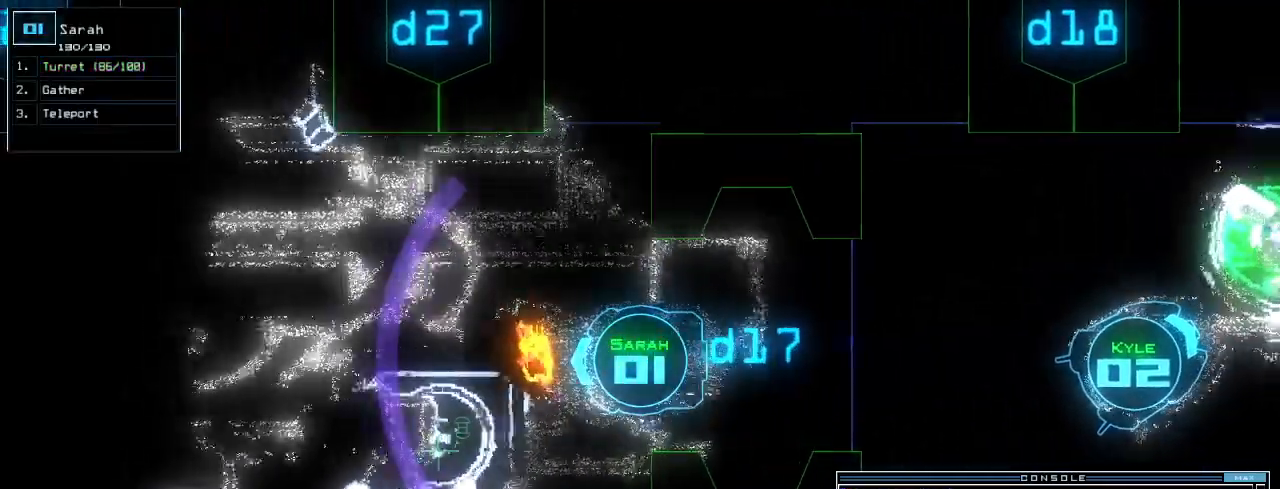
{"keys": [], "events": [[200, "left", "down"], [320, "left", "up"], [500, "up", "up"]]}
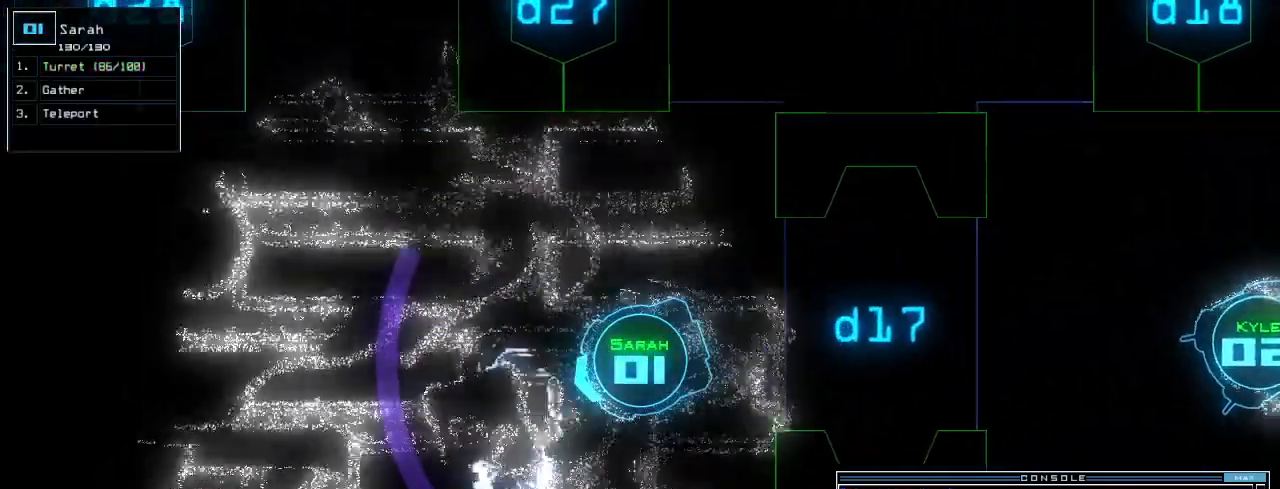
{"keys": [], "events": [[20, "g", "down"], [100, "g", "up"], [100, "return", "down"], [160, "return", "up"], [280, "space", "down"], [380, "space", "up"]]}
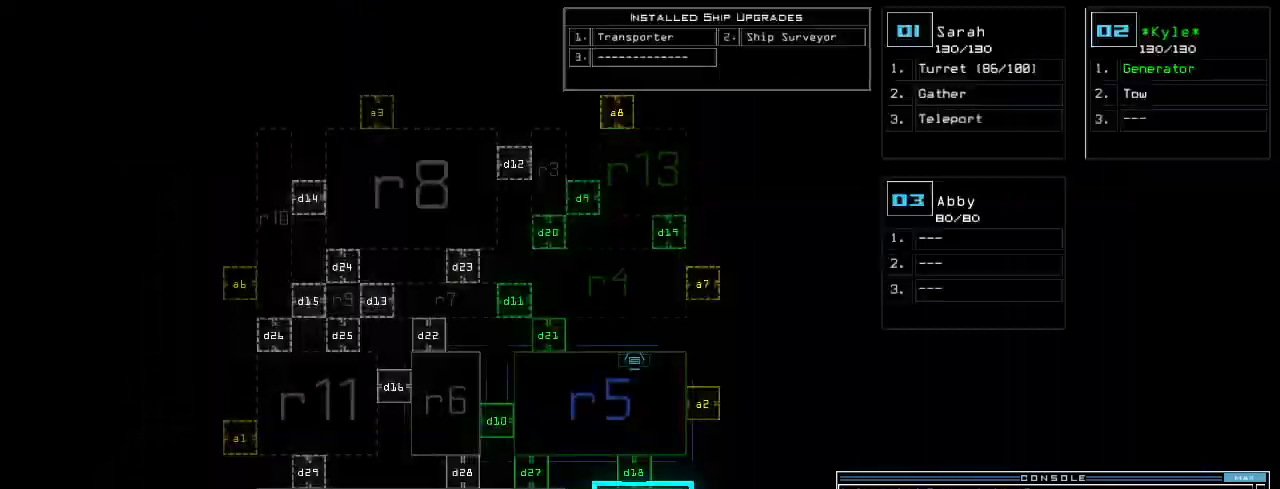
{"keys": [], "events": []}
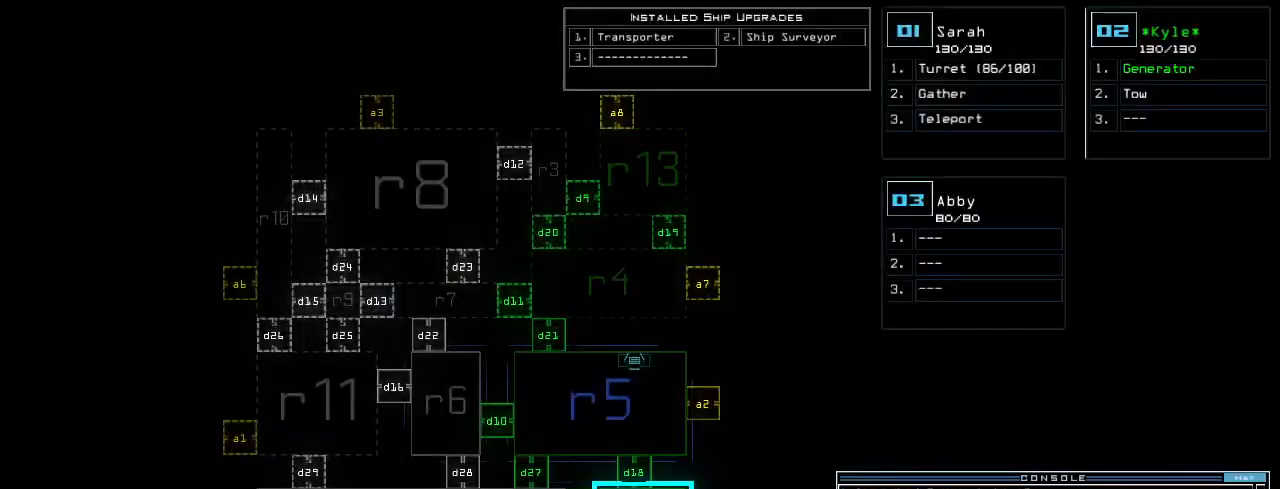
{"keys": ["r"], "events": [[280, "f", "down"], [360, "f", "up"], [360, "space", "down"], [440, "r", "down"], [480, "space", "up"]]}
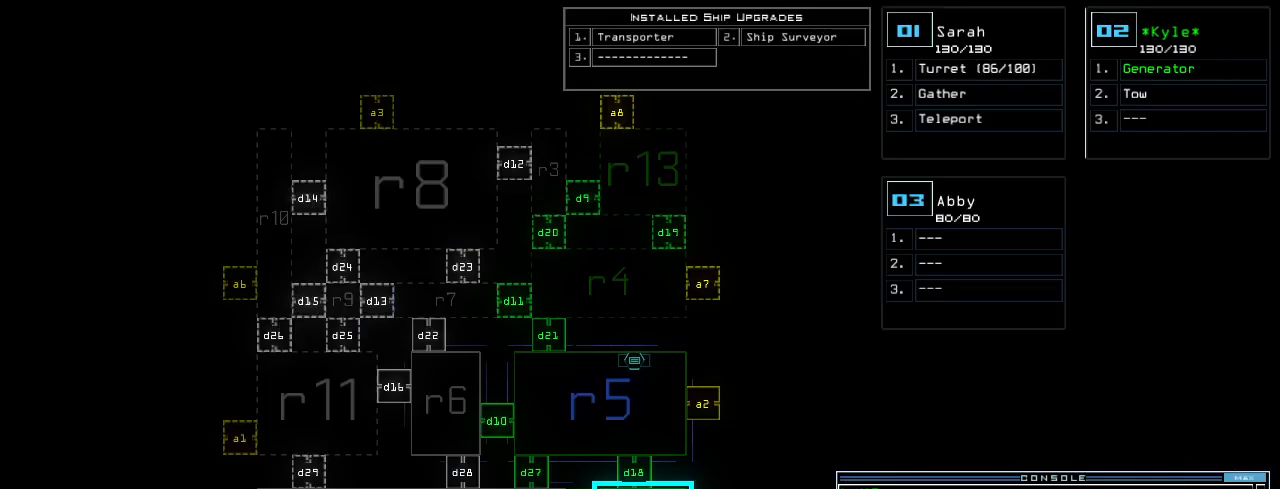
{"keys": [], "events": [[40, "r", "up"], [260, "5", "down"], [300, "return", "down"], [340, "5", "up"], [380, "return", "up"]]}
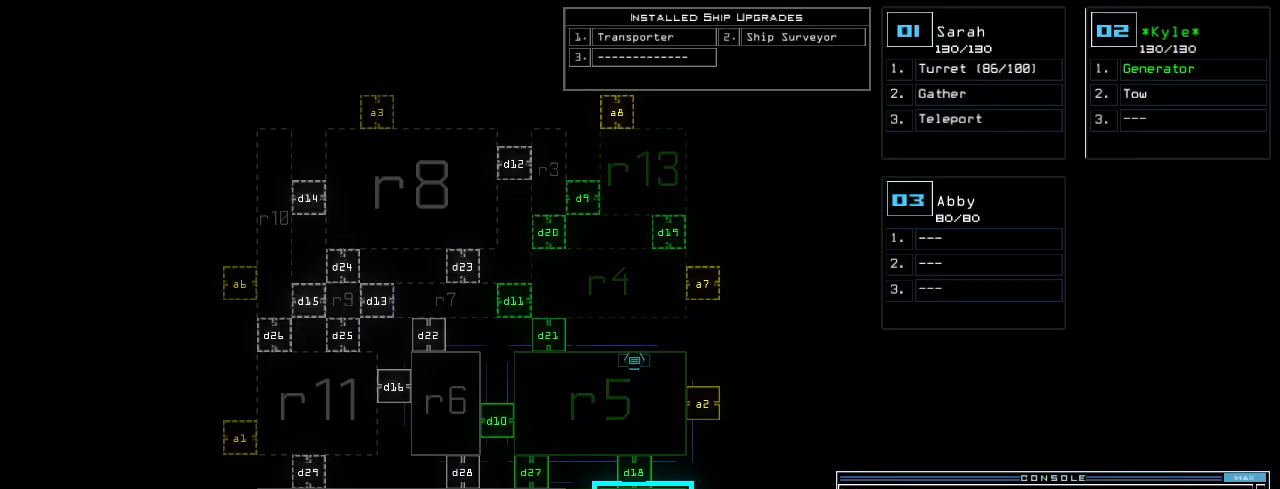
{"keys": [], "events": []}
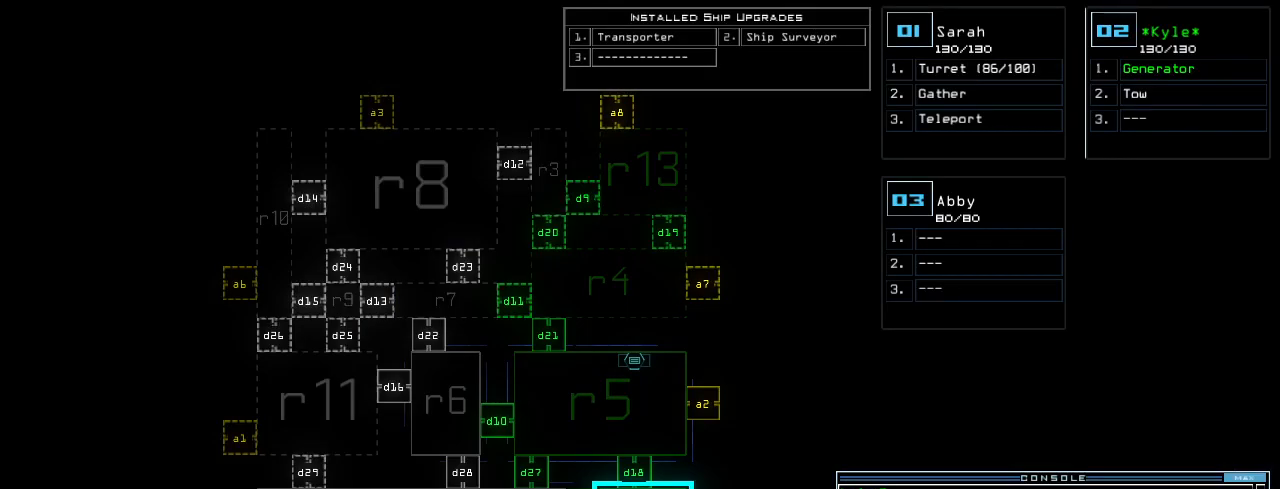
{"keys": [], "events": []}
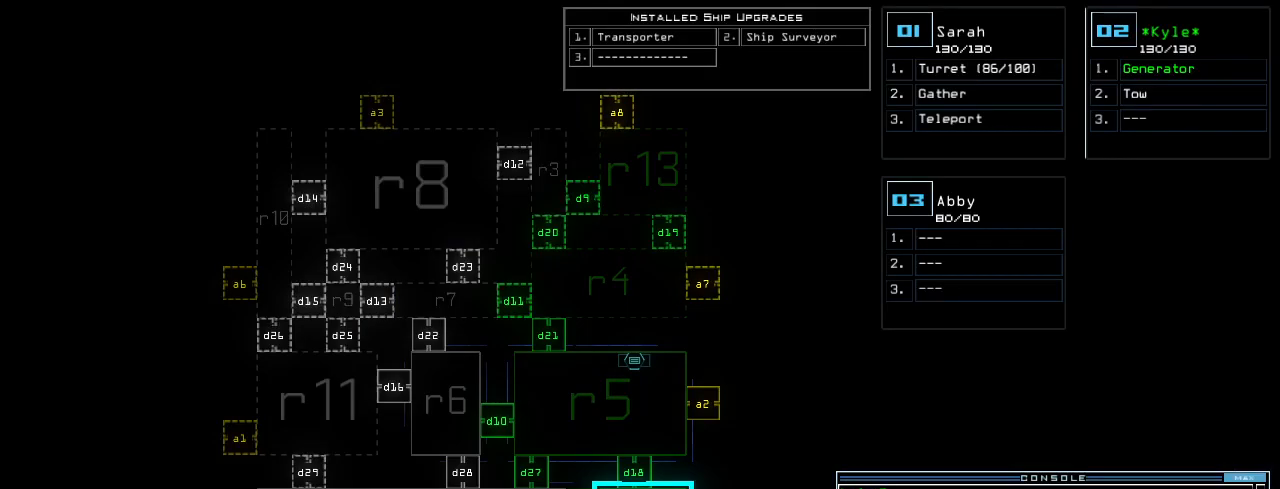
{"keys": ["right", "up"], "events": [[420, "1", "down"], [420, "right", "down"], [460, "up", "down"], [480, "1", "up"]]}
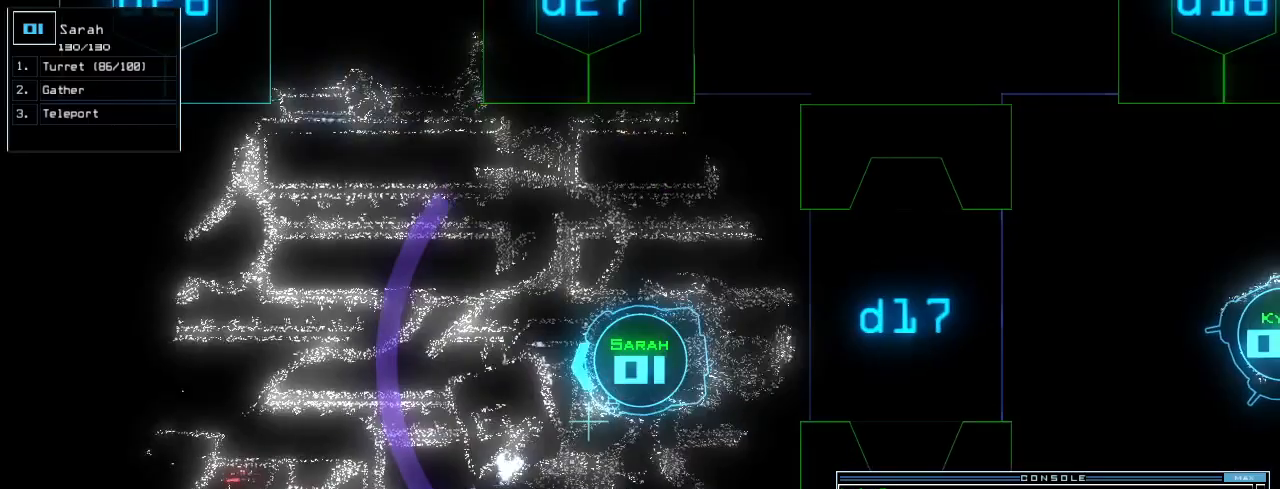
{"keys": ["up"], "events": [[140, "right", "up"], [360, "left", "down"], [480, "left", "up"]]}
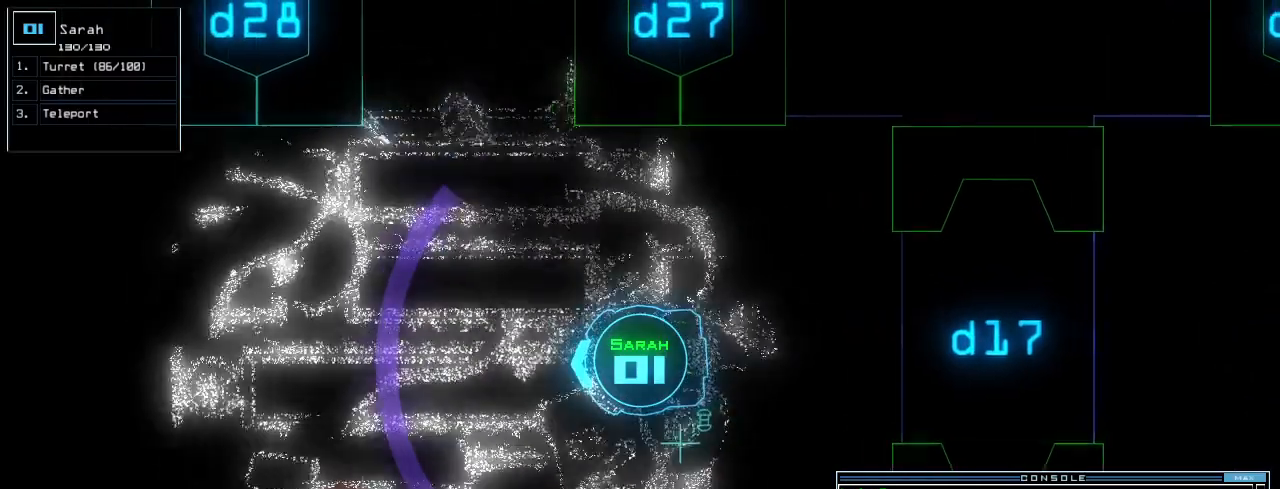
{"keys": ["up"], "events": [[220, "right", "down"], [380, "right", "up"]]}